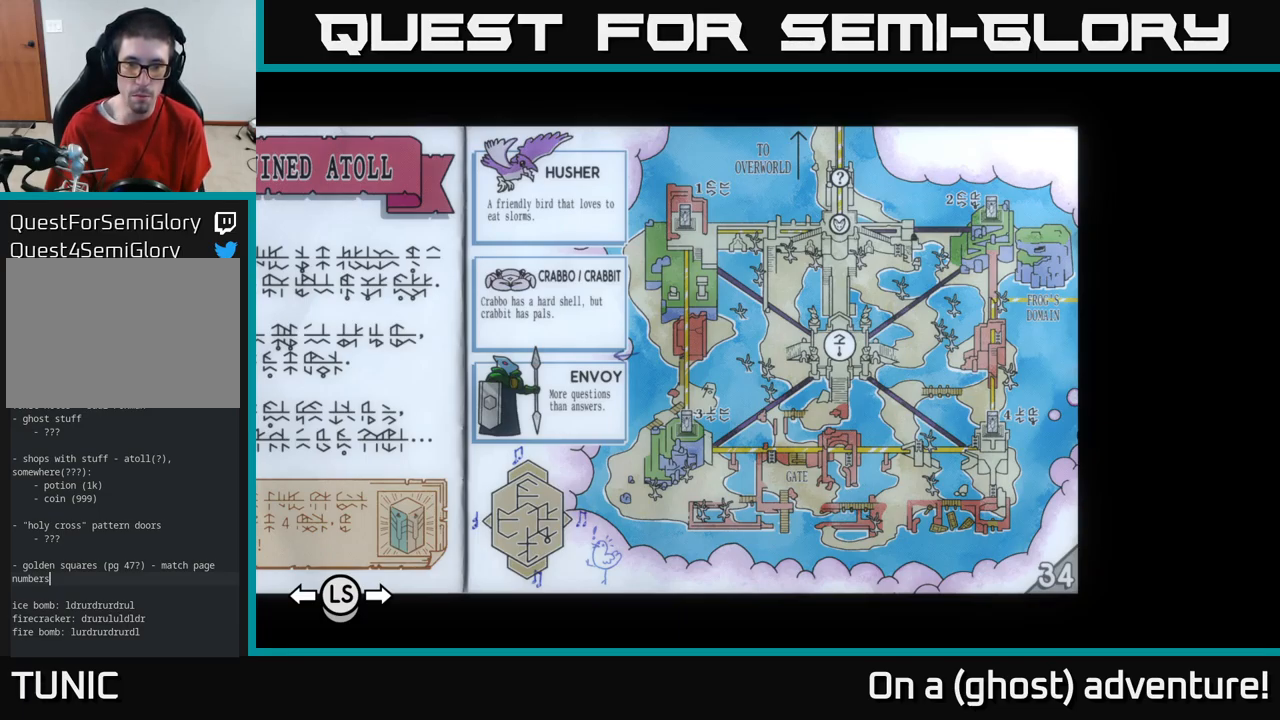
Gameplay with a controller (Xbox layout); each line is a JSON object with the inputs held at the frame after it. "events" lists button and stick changes between this image and that frame as [ms after this image, input, new state], when the widget could be followed in between.
{"buttons": [], "left_stick": "center", "right_stick": "center", "events": [[283, "left_stick", "right"], [383, "left_stick", "center"]]}
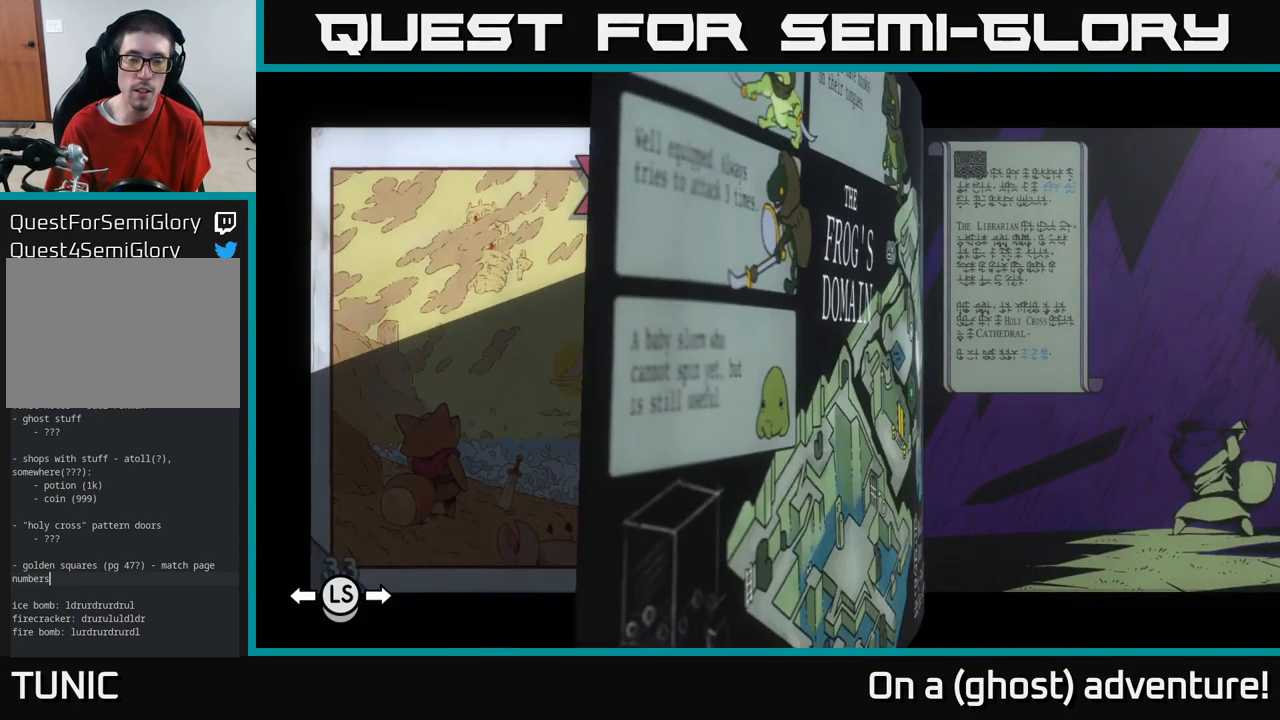
{"buttons": [], "left_stick": "center", "right_stick": "center", "events": []}
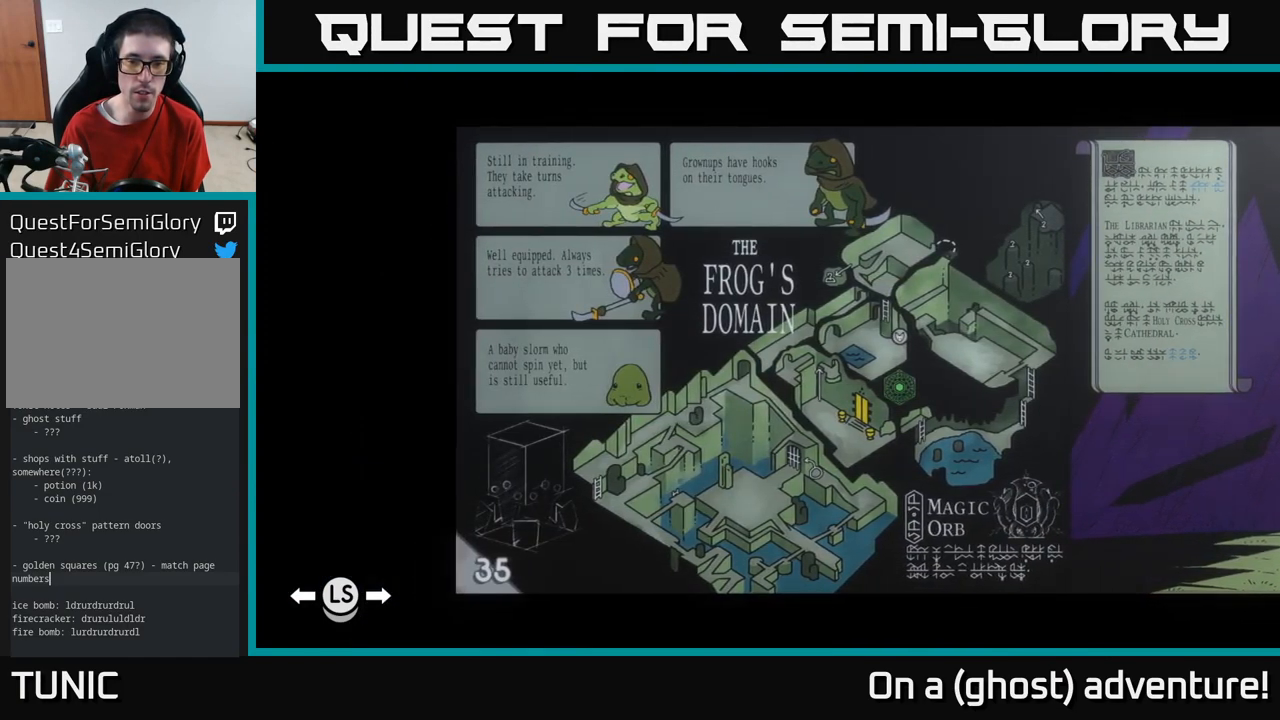
{"buttons": [], "left_stick": "center", "right_stick": "center", "events": []}
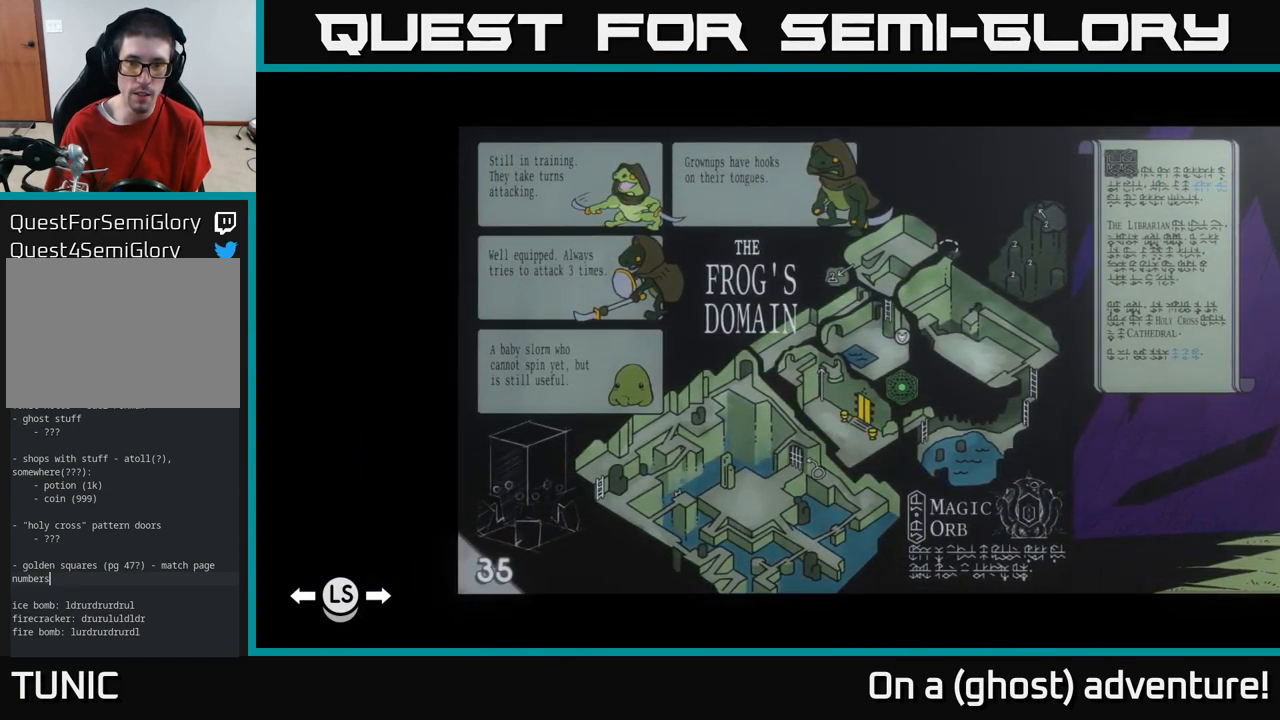
{"buttons": [], "left_stick": "center", "right_stick": "center", "events": []}
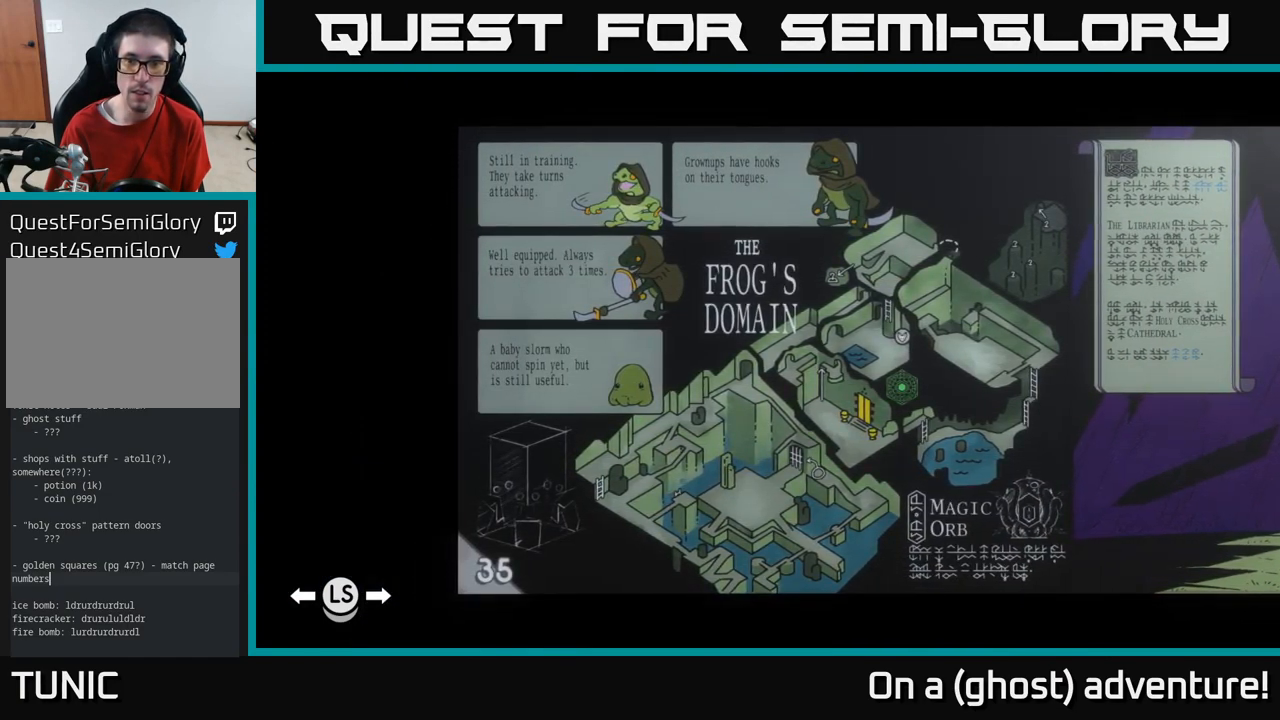
{"buttons": [], "left_stick": "center", "right_stick": "center", "events": []}
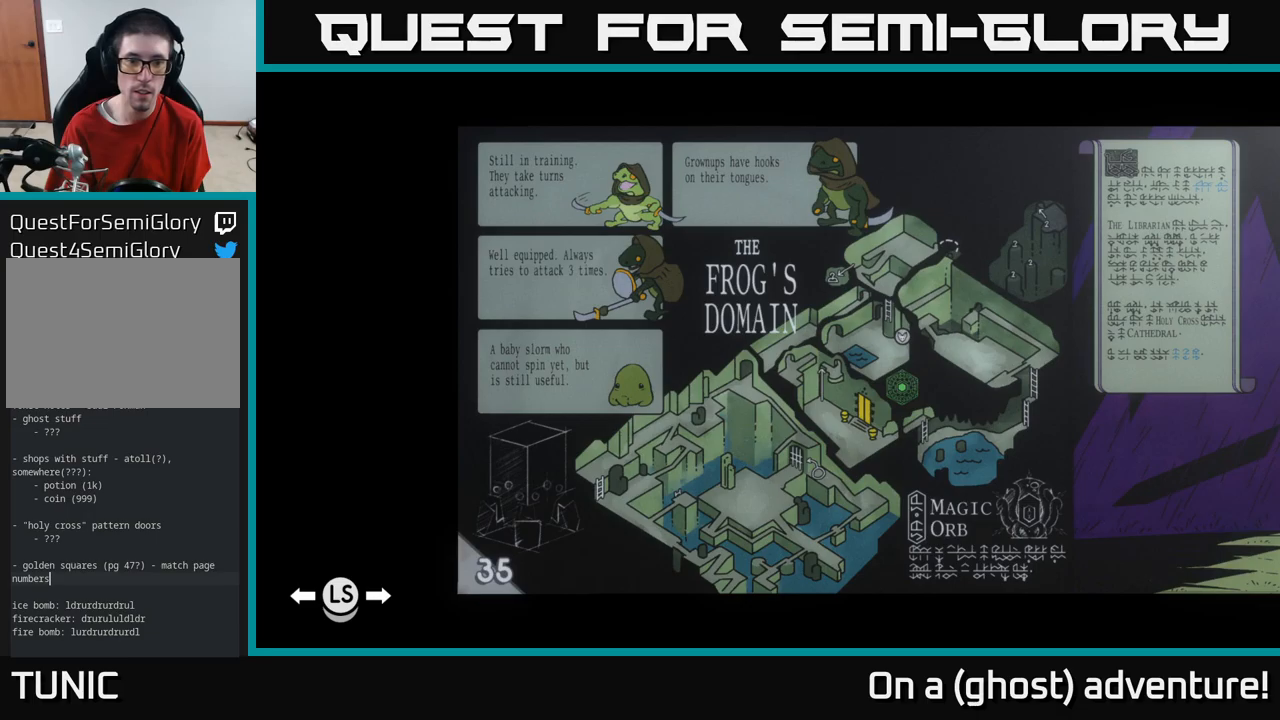
{"buttons": [], "left_stick": "center", "right_stick": "center", "events": []}
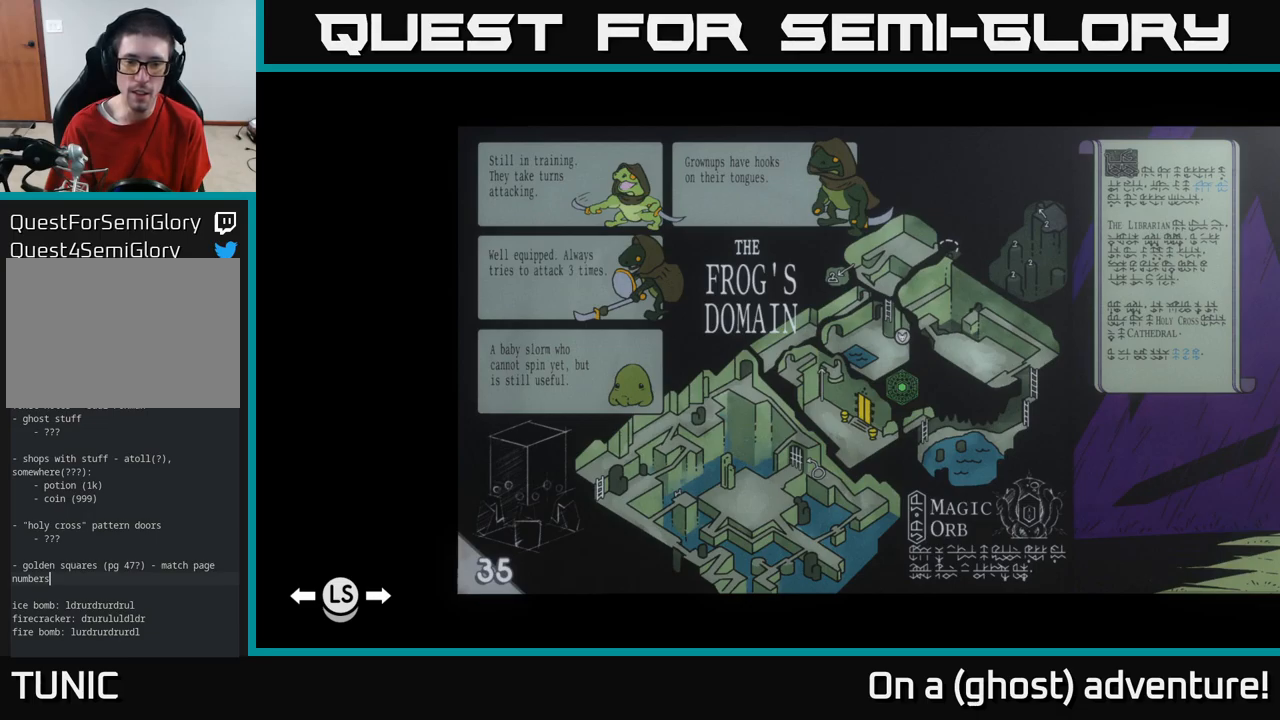
{"buttons": [], "left_stick": "center", "right_stick": "center", "events": []}
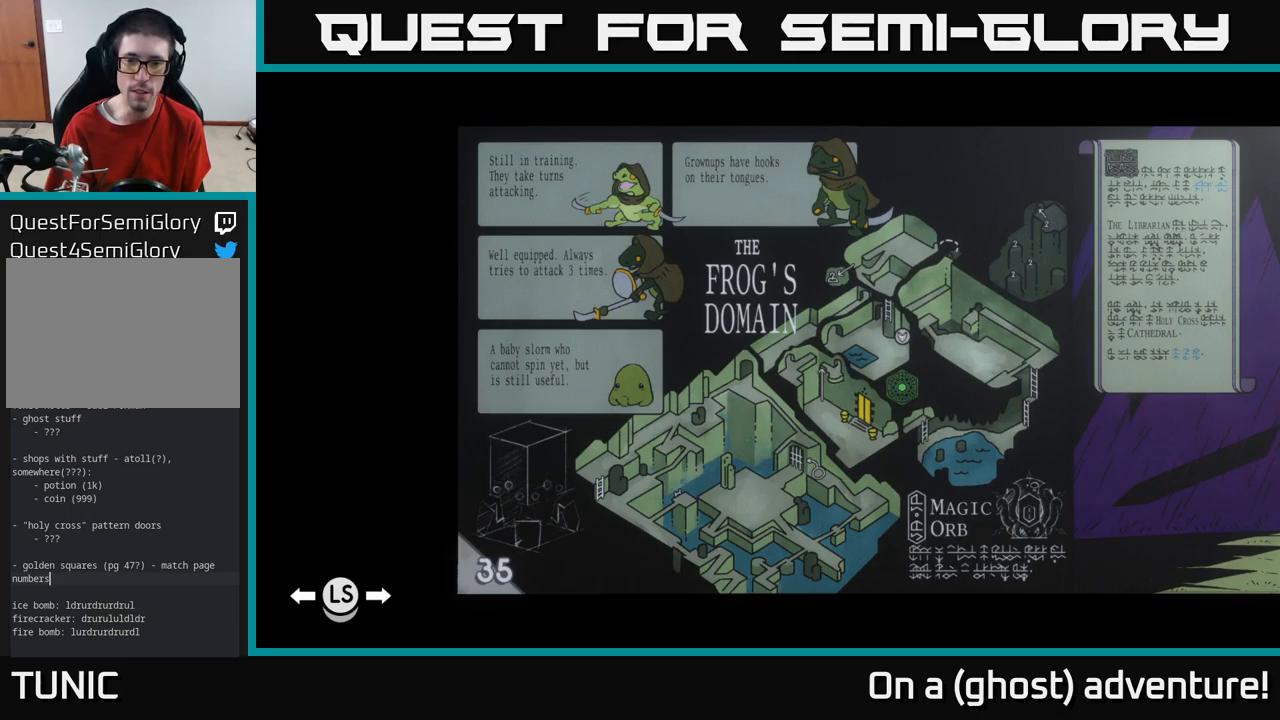
{"buttons": [], "left_stick": "center", "right_stick": "center", "events": []}
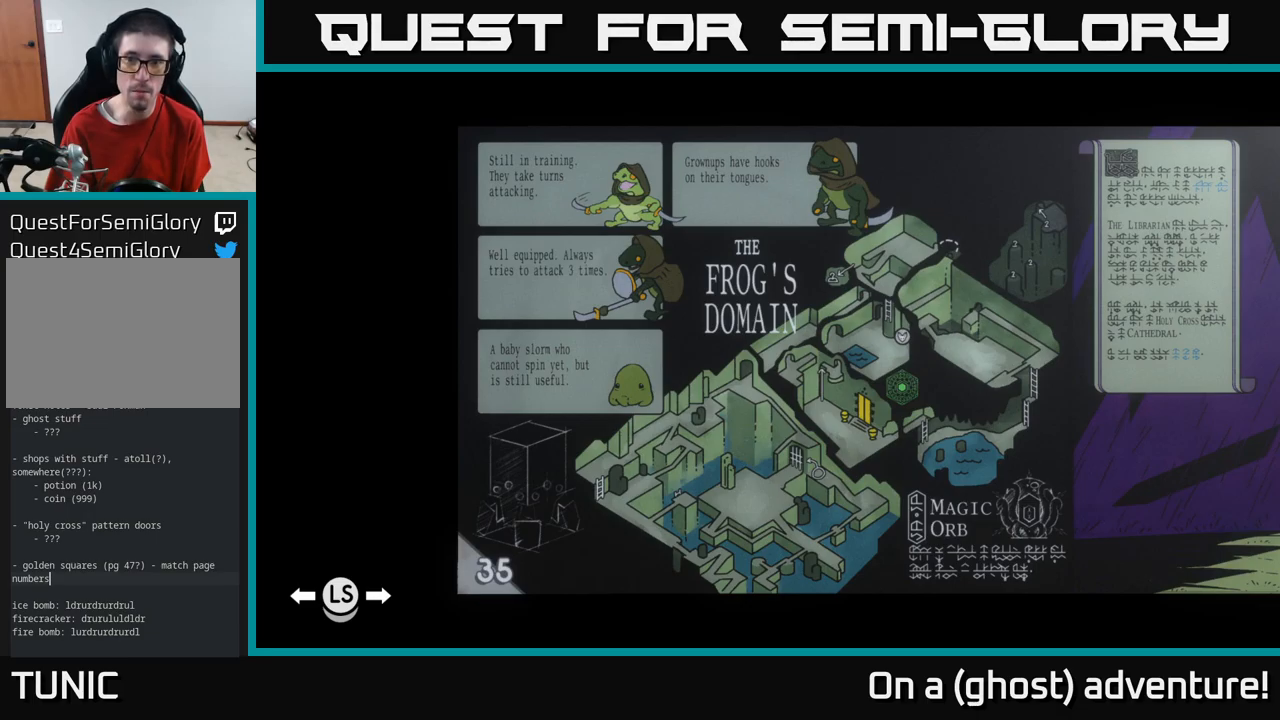
{"buttons": [], "left_stick": "right", "right_stick": "center", "events": [[417, "left_stick", "right"]]}
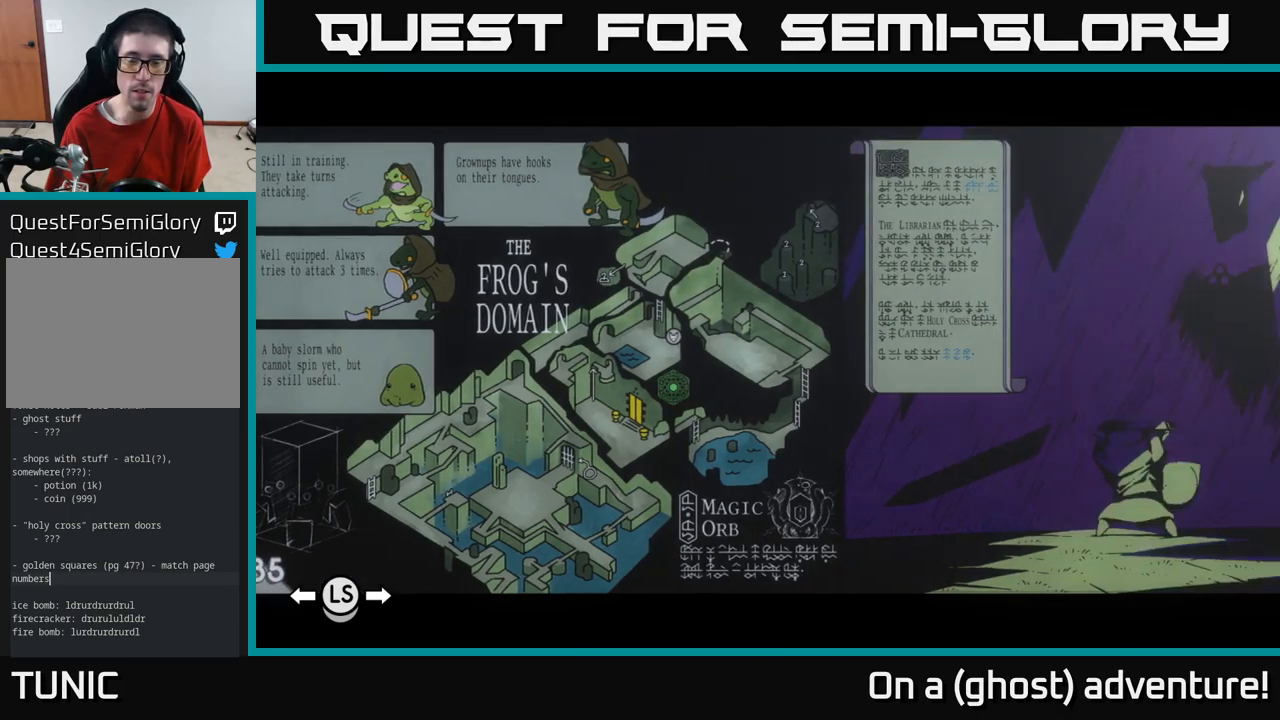
{"buttons": [], "left_stick": "center", "right_stick": "center", "events": [[117, "left_stick", "center"]]}
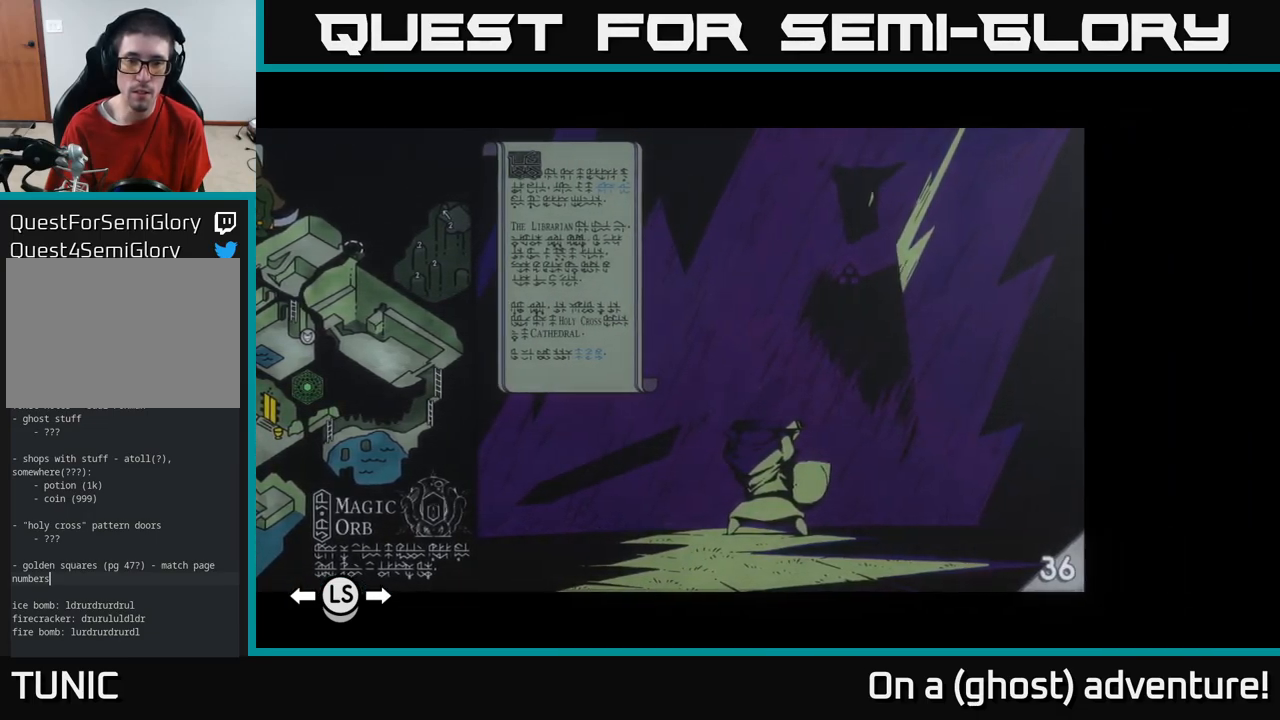
{"buttons": [], "left_stick": "center", "right_stick": "center", "events": [[184, "left_stick", "right"], [384, "left_stick", "center"]]}
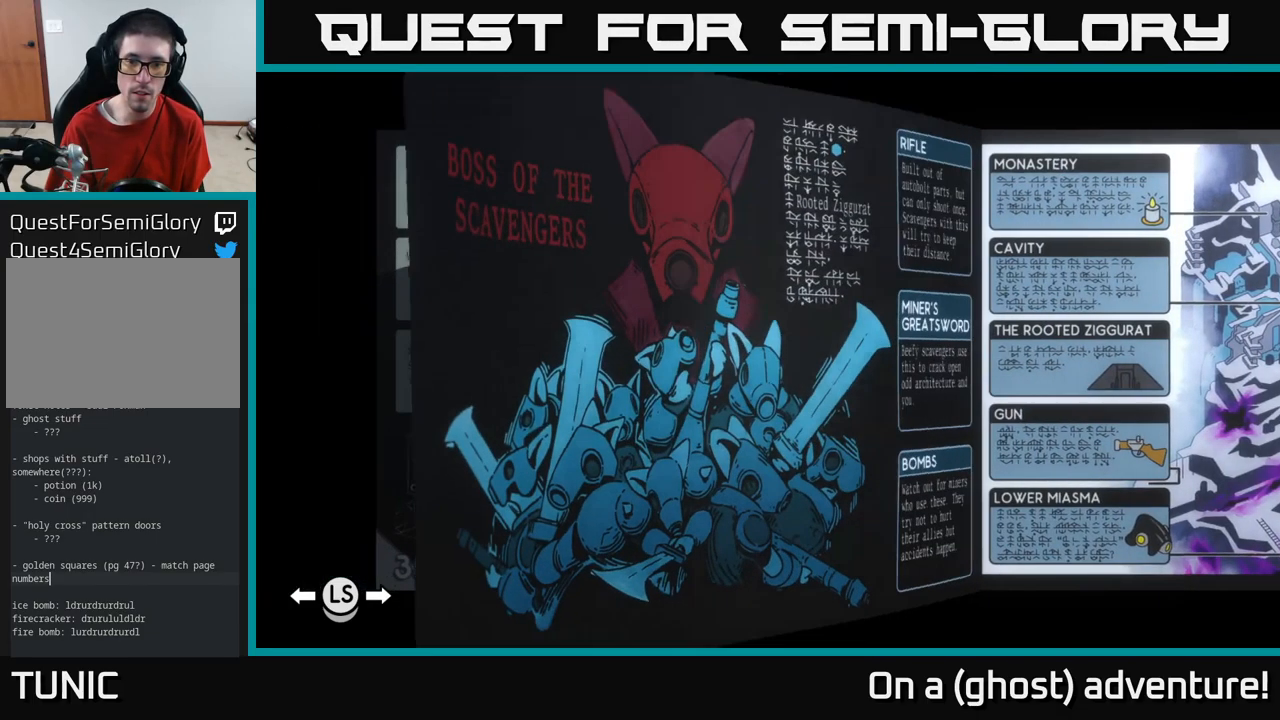
{"buttons": [], "left_stick": "right", "right_stick": "center", "events": [[367, "left_stick", "right"]]}
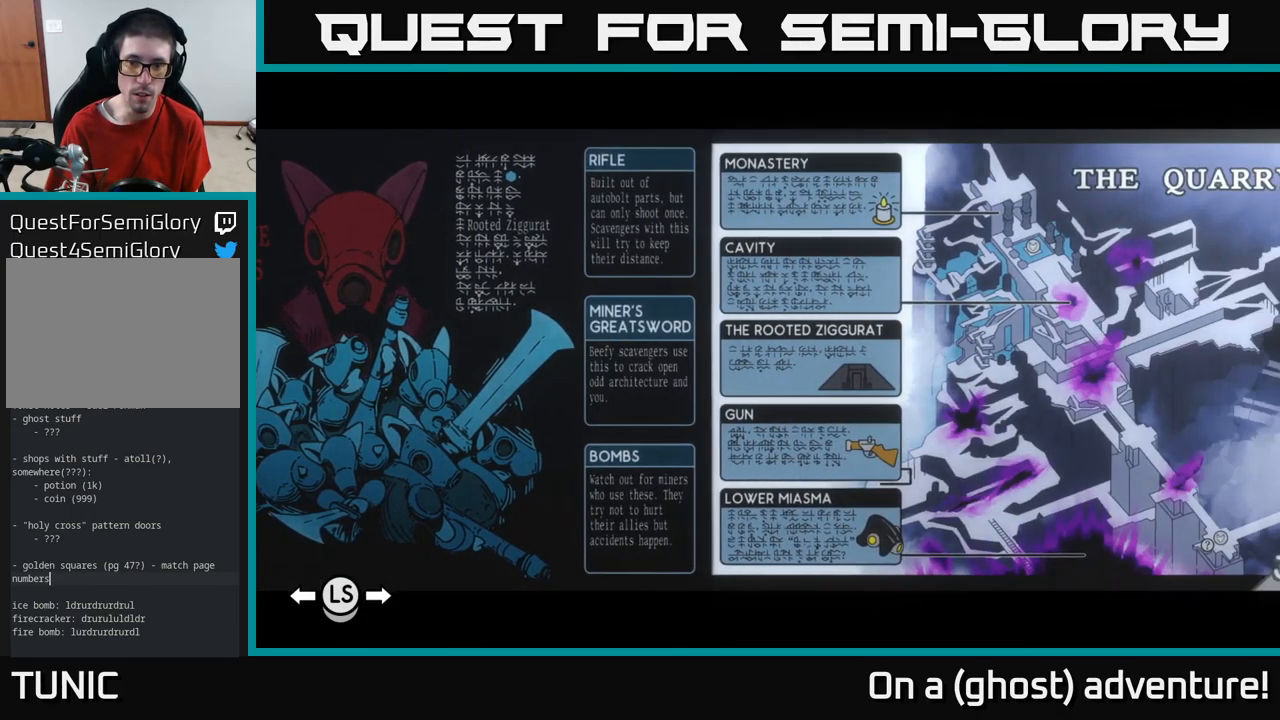
{"buttons": [], "left_stick": "center", "right_stick": "center", "events": [[50, "left_stick", "center"]]}
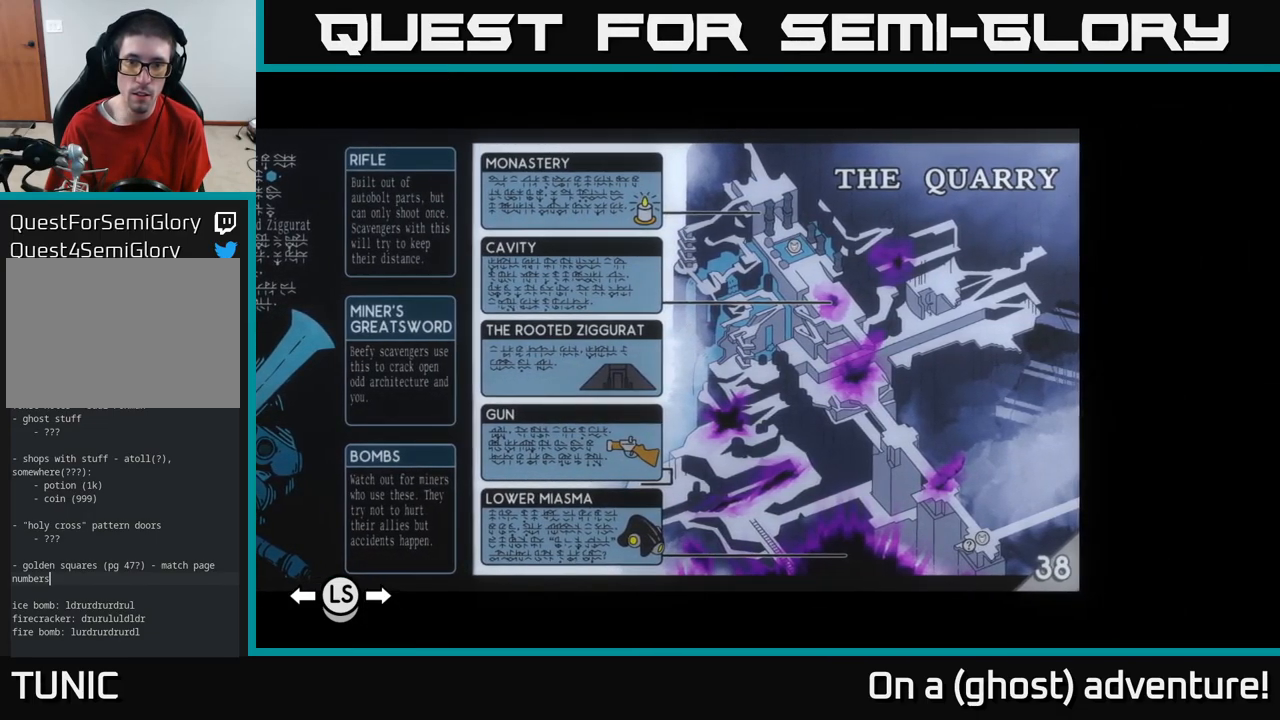
{"buttons": [], "left_stick": "center", "right_stick": "center", "events": []}
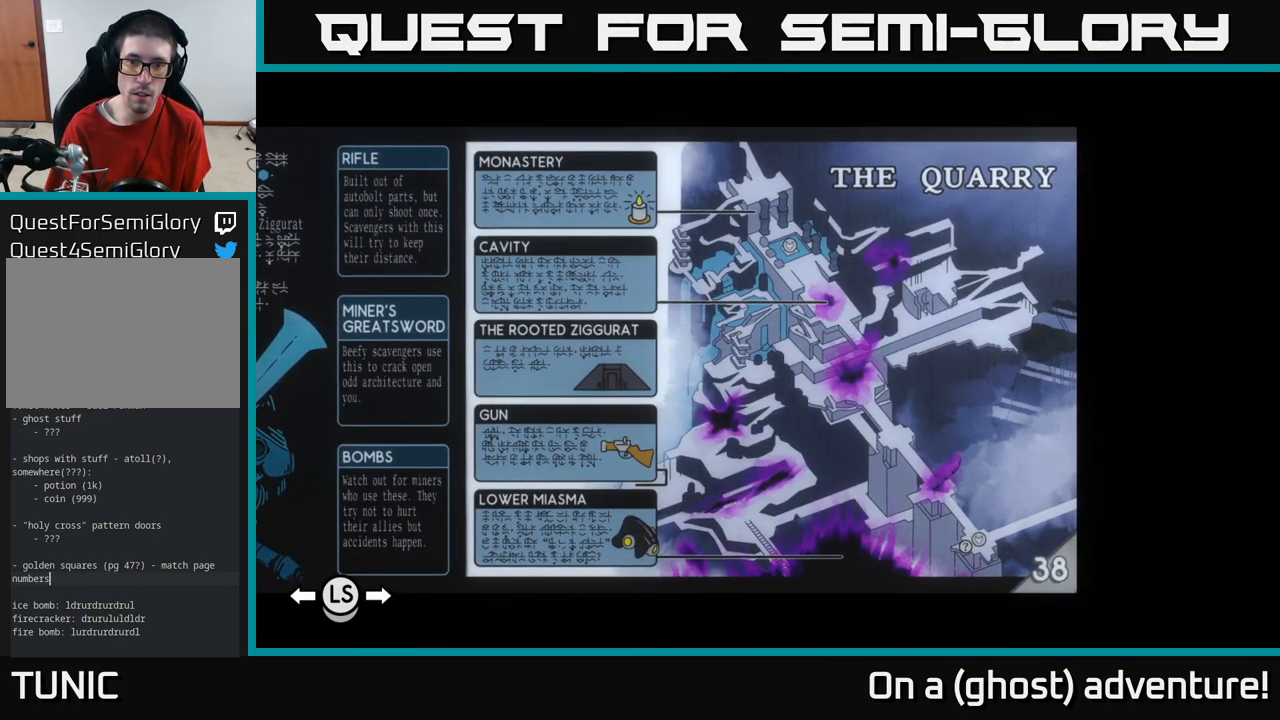
{"buttons": [], "left_stick": "center", "right_stick": "center", "events": []}
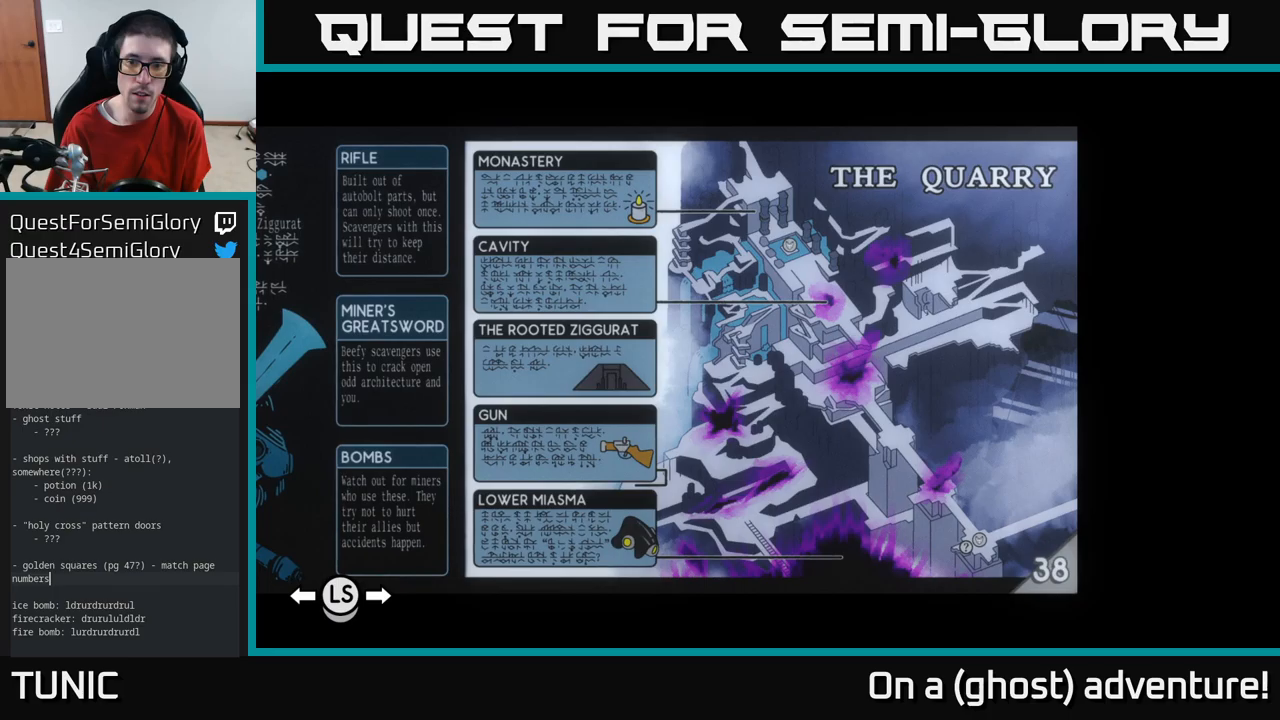
{"buttons": [], "left_stick": "center", "right_stick": "center", "events": []}
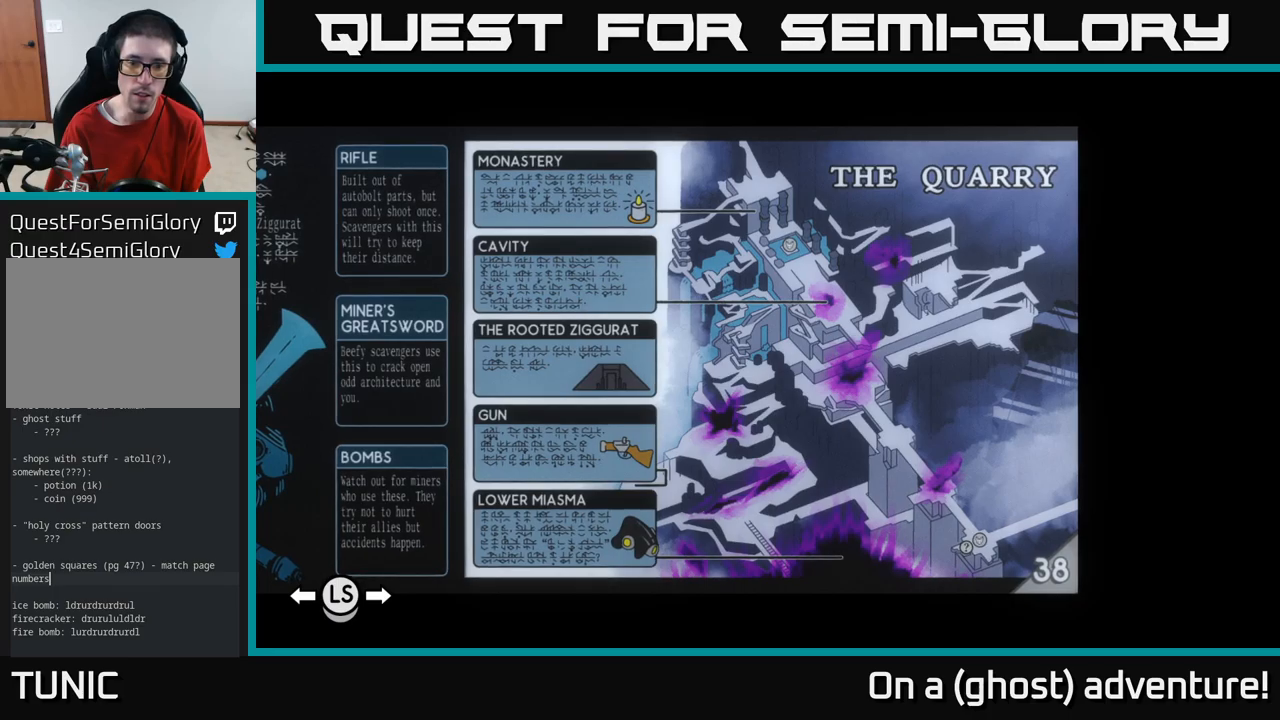
{"buttons": [], "left_stick": "center", "right_stick": "center", "events": []}
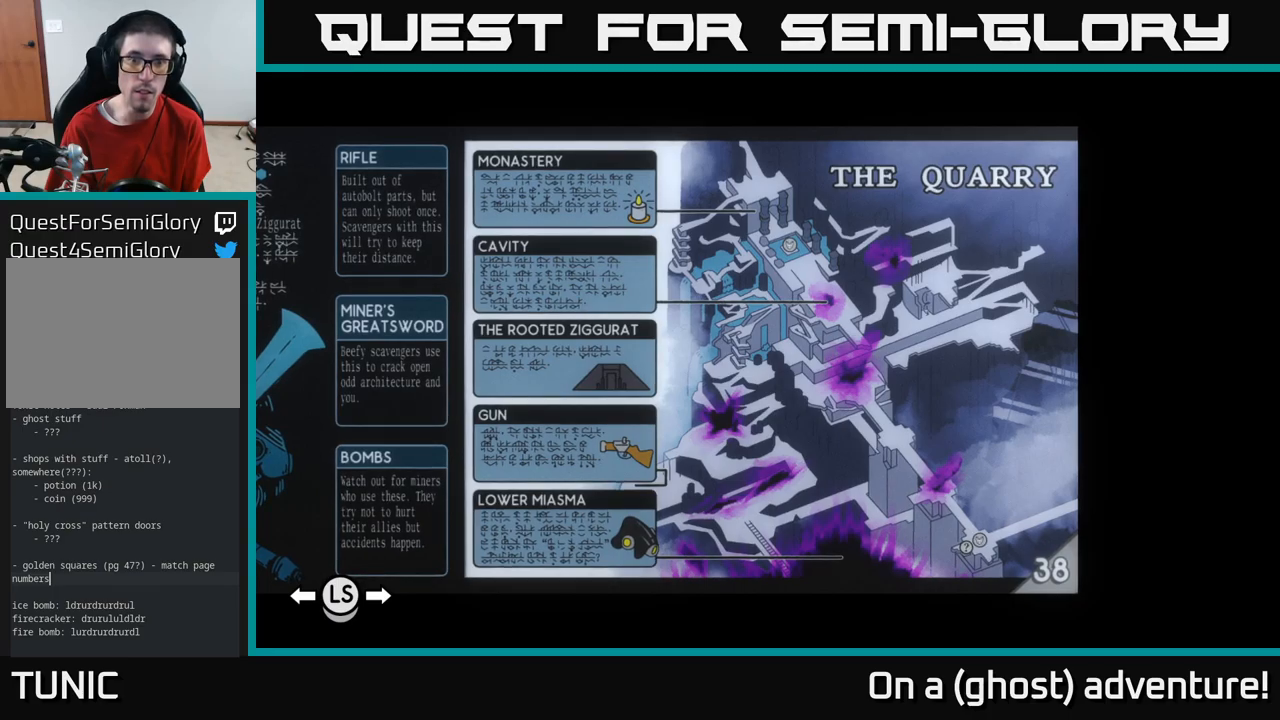
{"buttons": [], "left_stick": "center", "right_stick": "center", "events": [[316, "left_stick", "right"], [466, "left_stick", "center"]]}